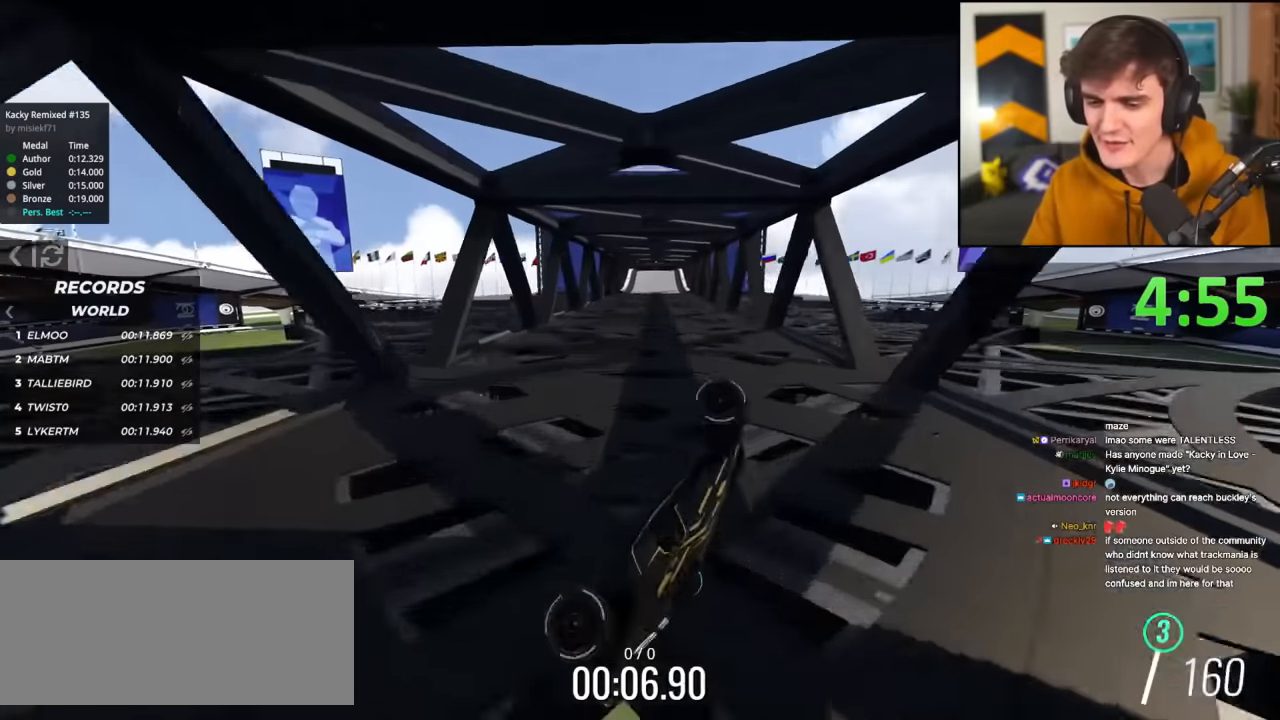
Gameplay with keyboard; each line is a JSON object with the keys held at the frame after it. "events" lists presses ("down") and releases ("up") of "brake", "down", "left", "right" and "up" between this image and that frame as [ms after this image, input, new state], when the widget could be followed in between. No other keys are recorded. Mouse input is not recorded. Key names are as the overlay labels them; some are game actions (e.g. jump) rather than physical keys.
{"keys": ["up"], "events": []}
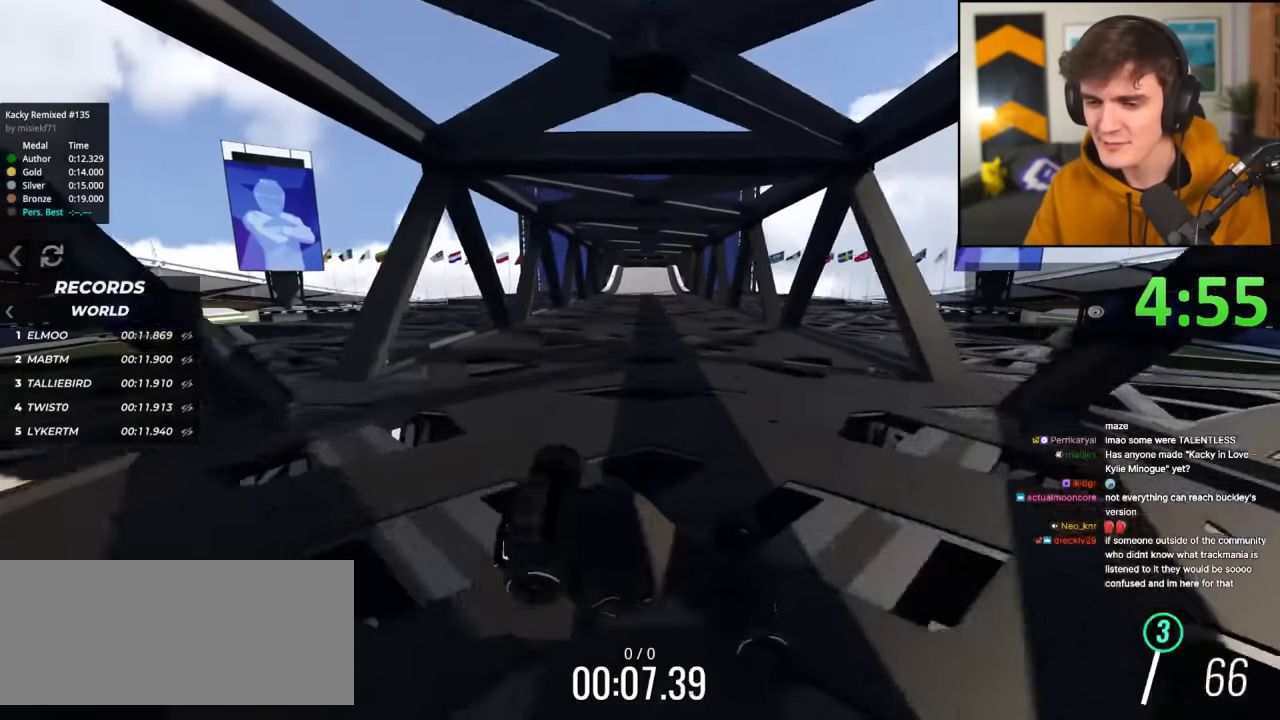
{"keys": ["up"], "events": []}
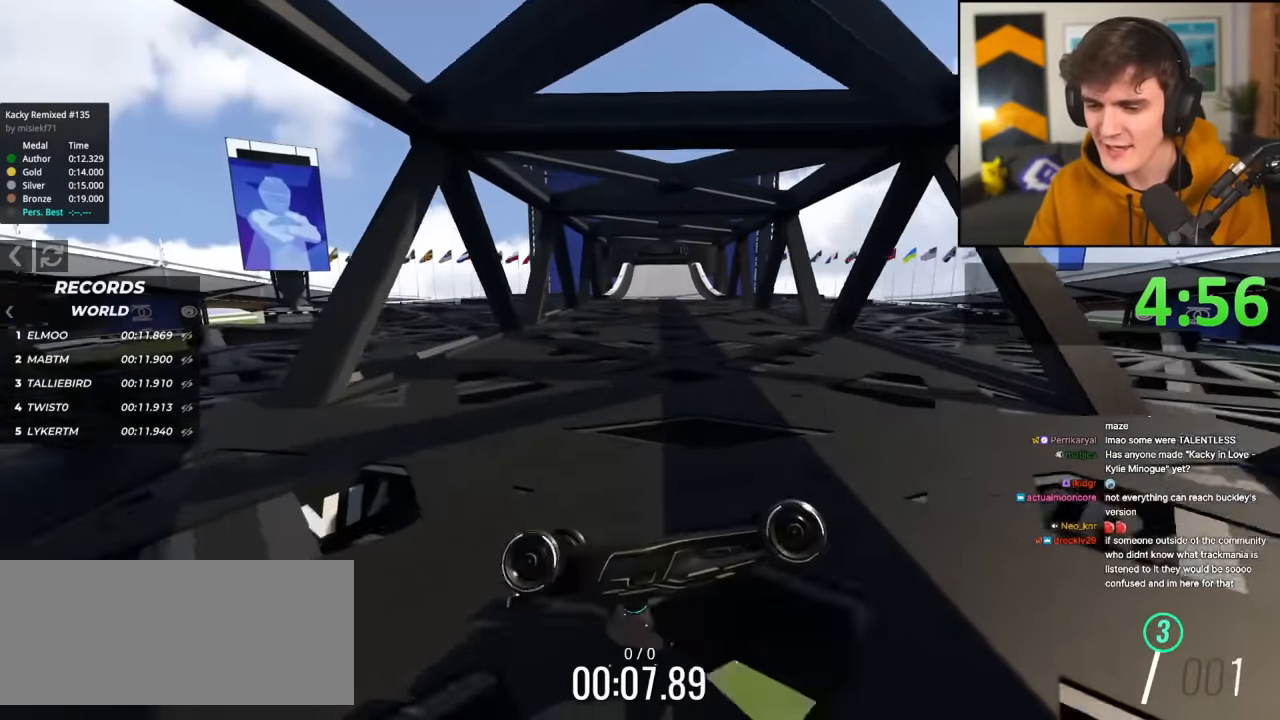
{"keys": ["up"], "events": [[251, "right", "down"], [351, "right", "up"]]}
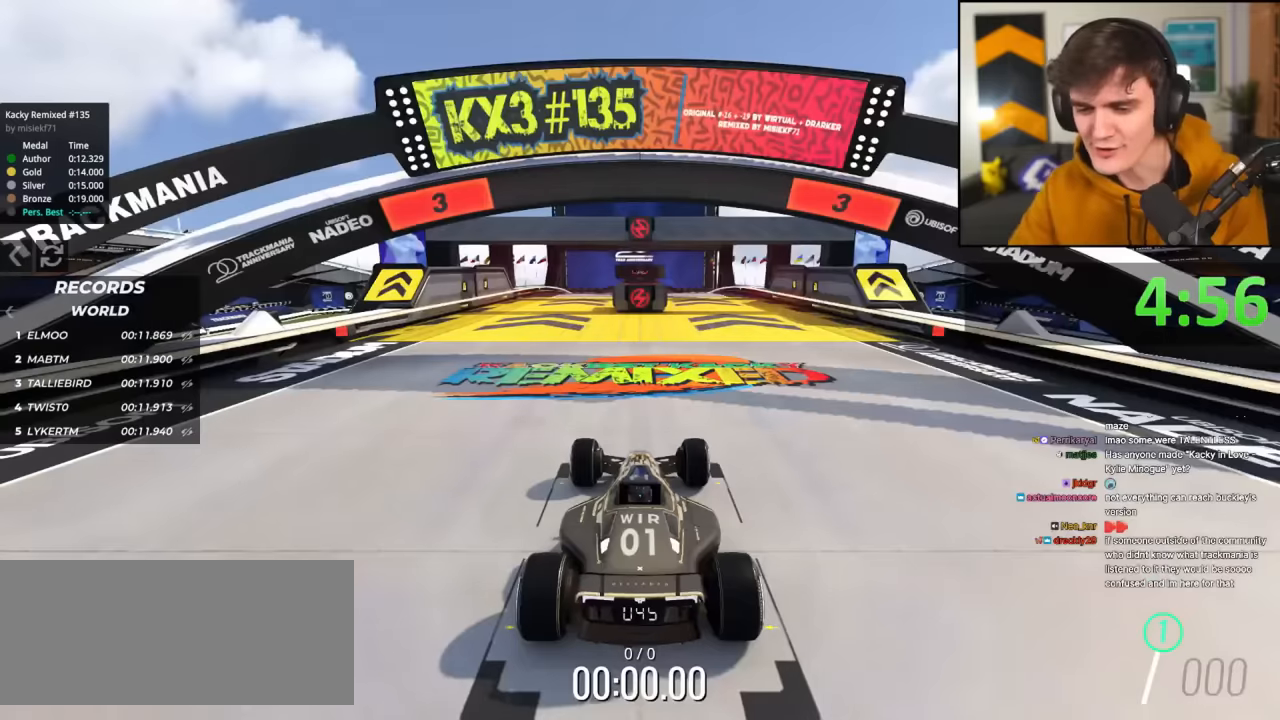
{"keys": ["up"], "events": []}
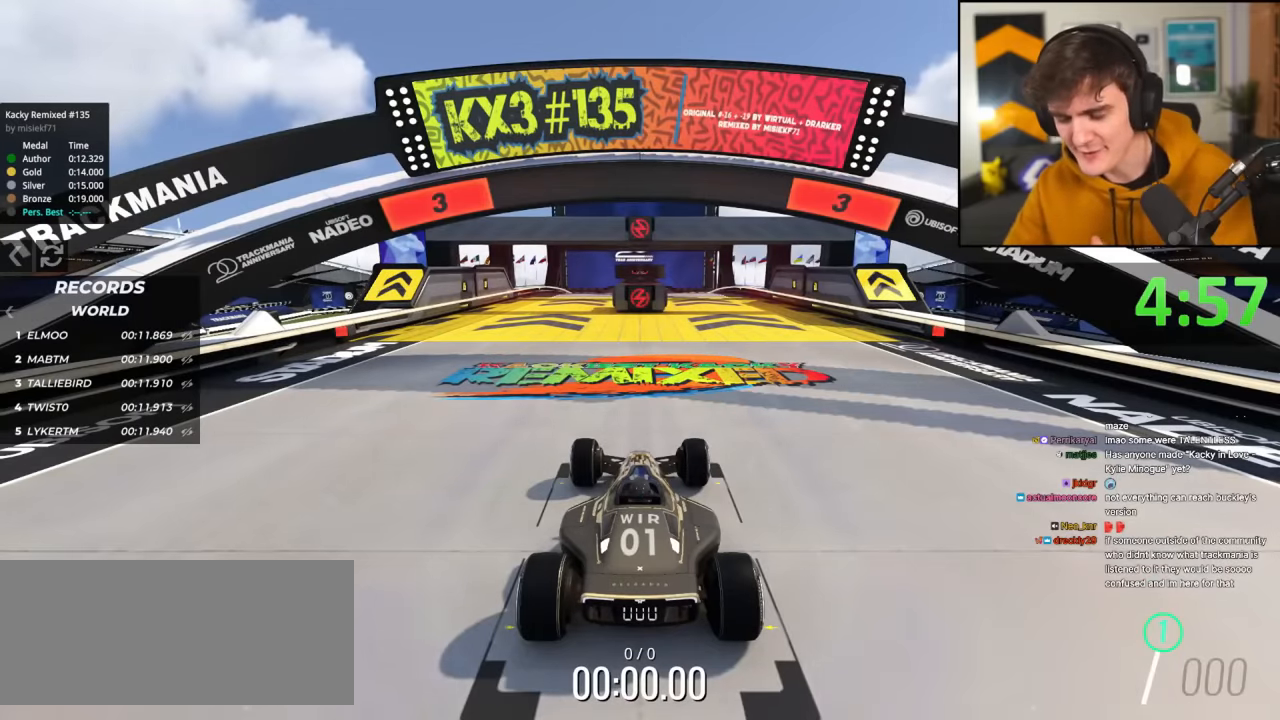
{"keys": ["up"], "events": []}
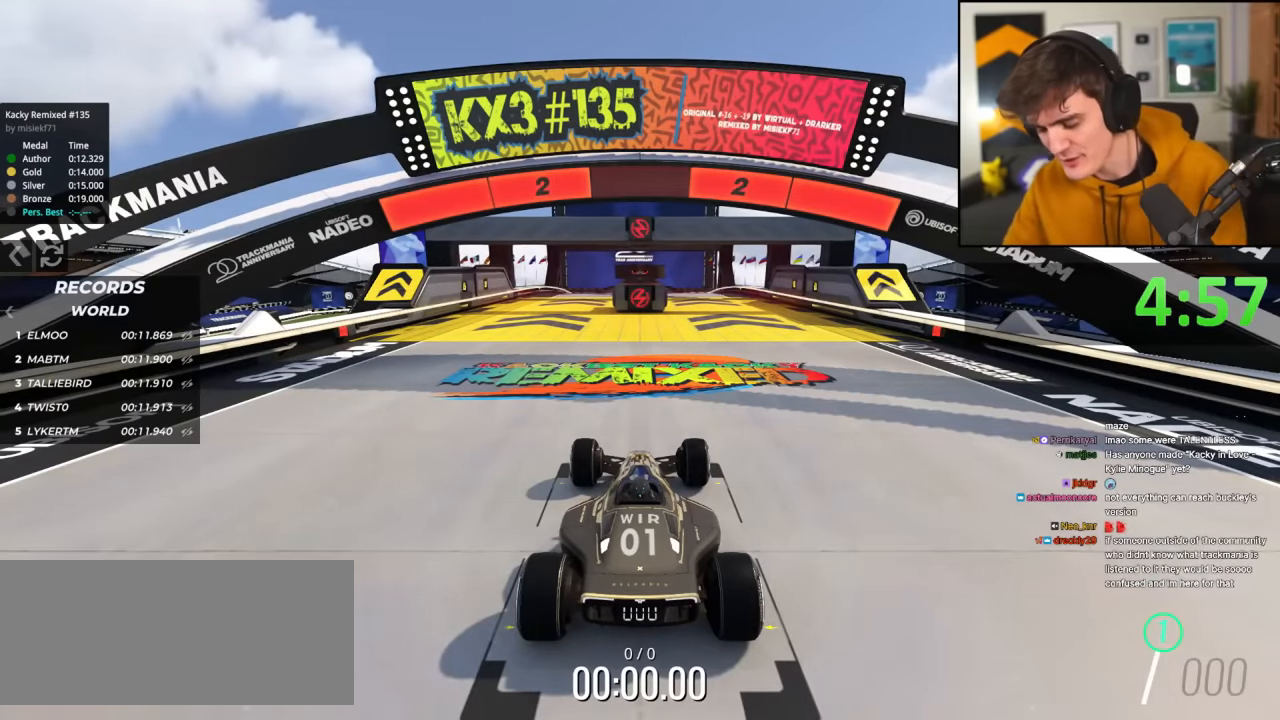
{"keys": ["up"], "events": []}
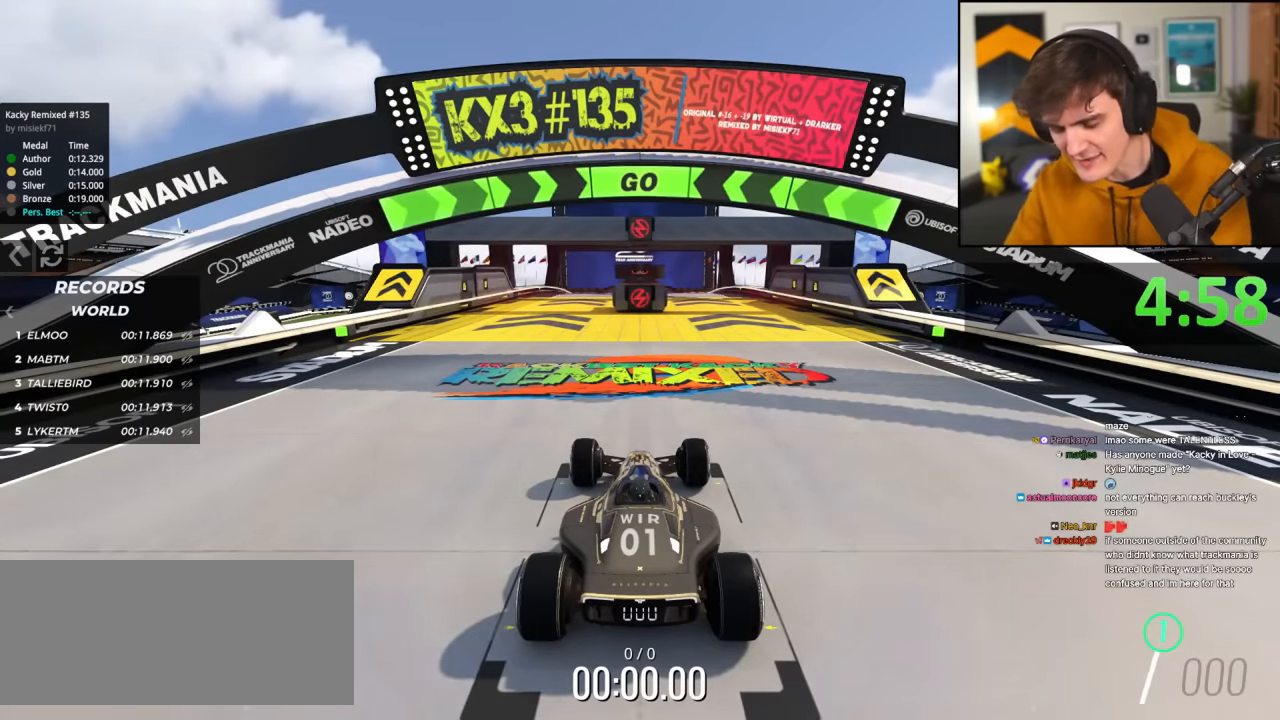
{"keys": ["up"], "events": []}
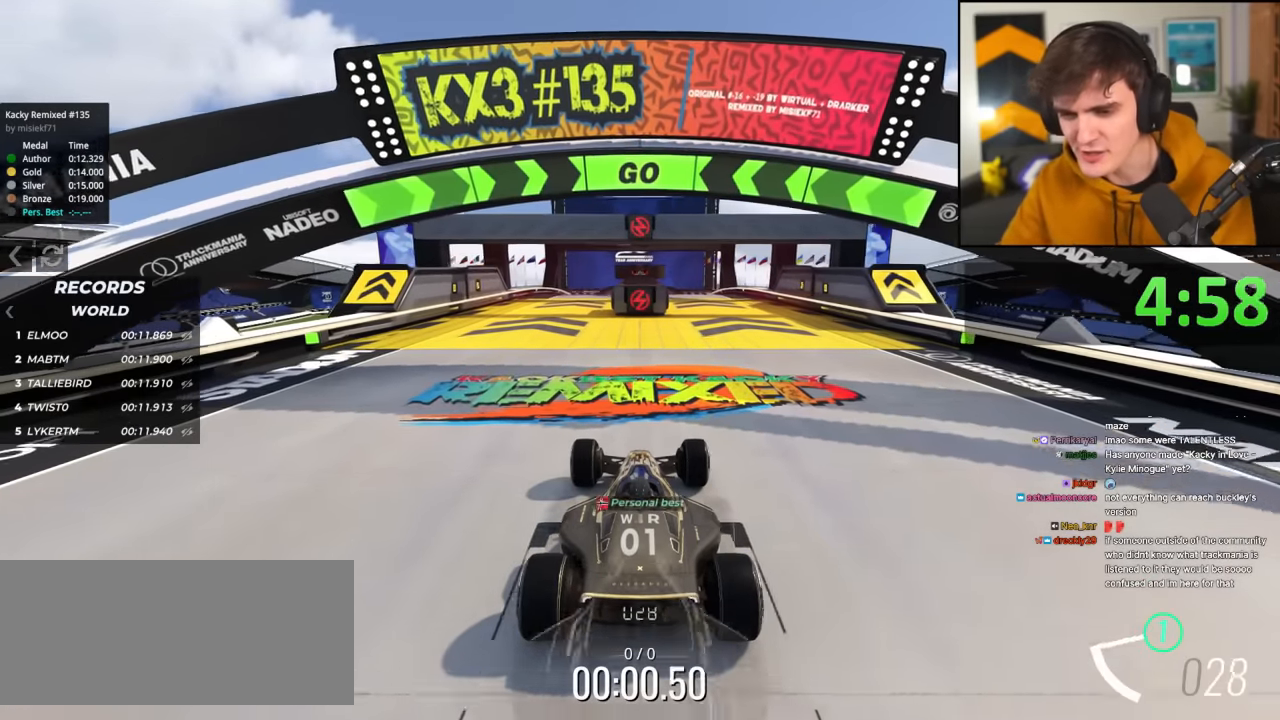
{"keys": ["up"], "events": [[183, "right", "down"], [384, "right", "up"]]}
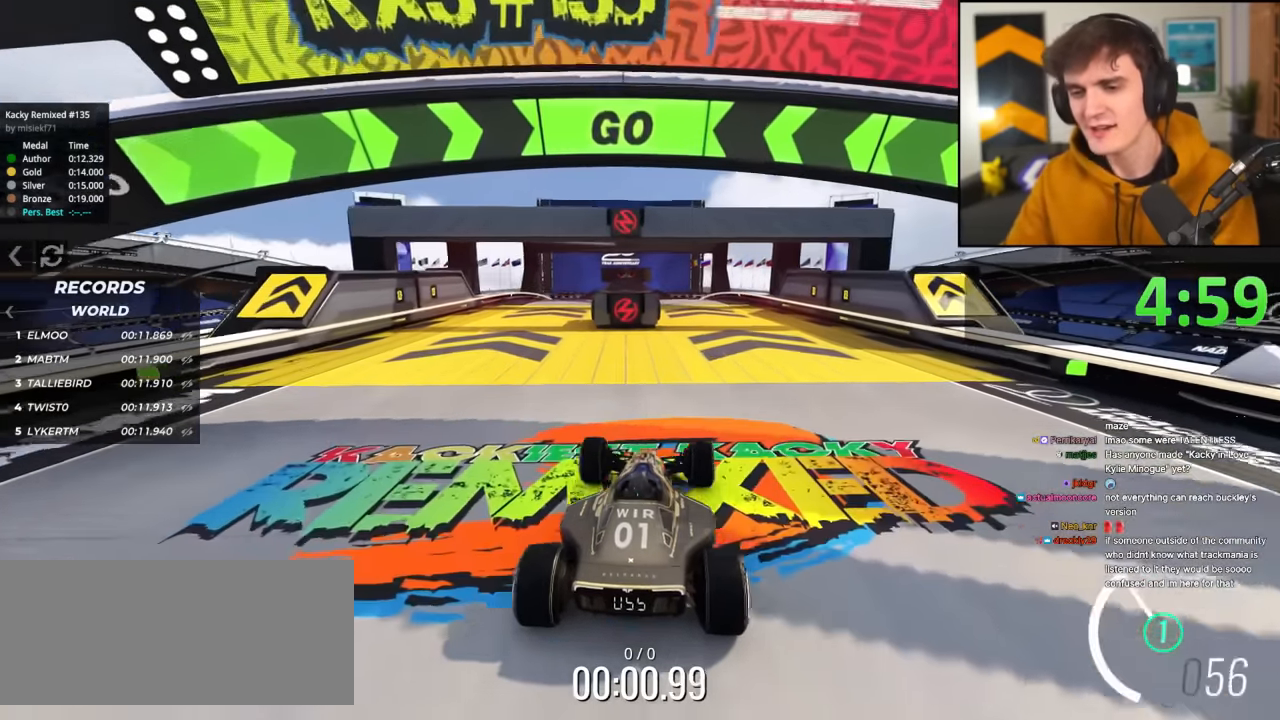
{"keys": ["up"], "events": [[17, "right", "down"], [67, "right", "up"]]}
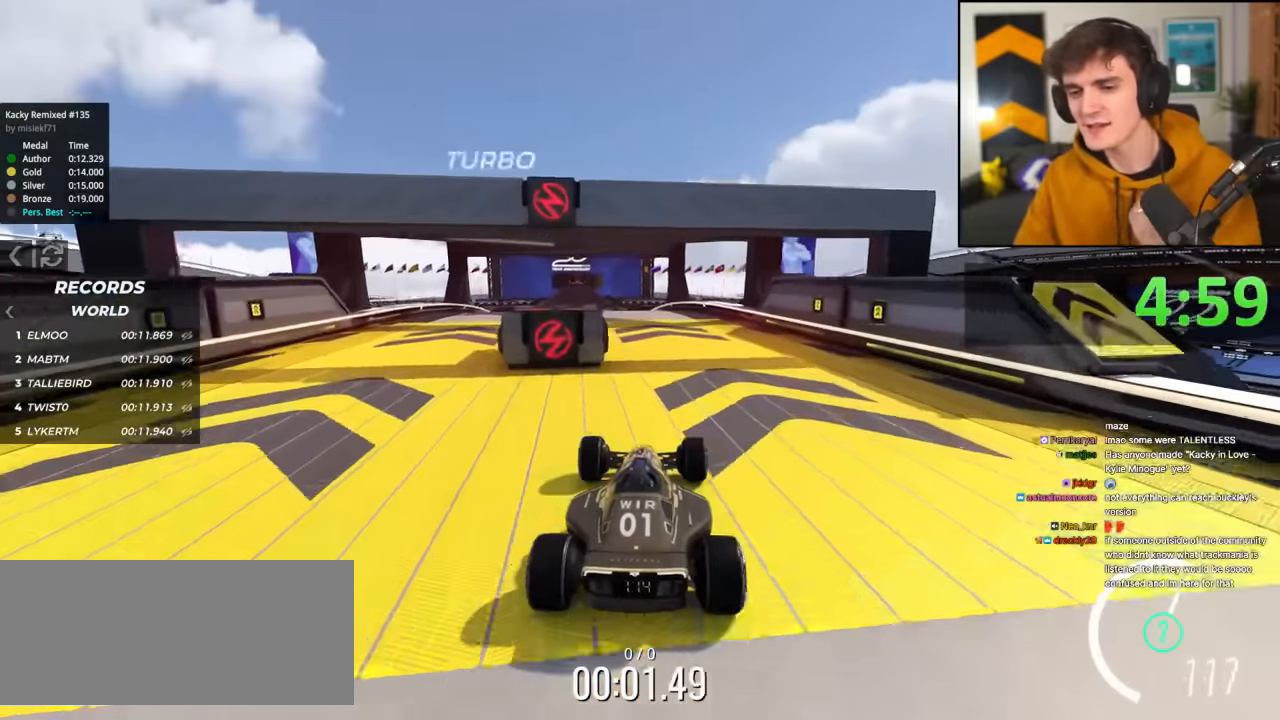
{"keys": ["left", "up"], "events": [[33, "left", "down"], [83, "left", "up"], [217, "left", "down"]]}
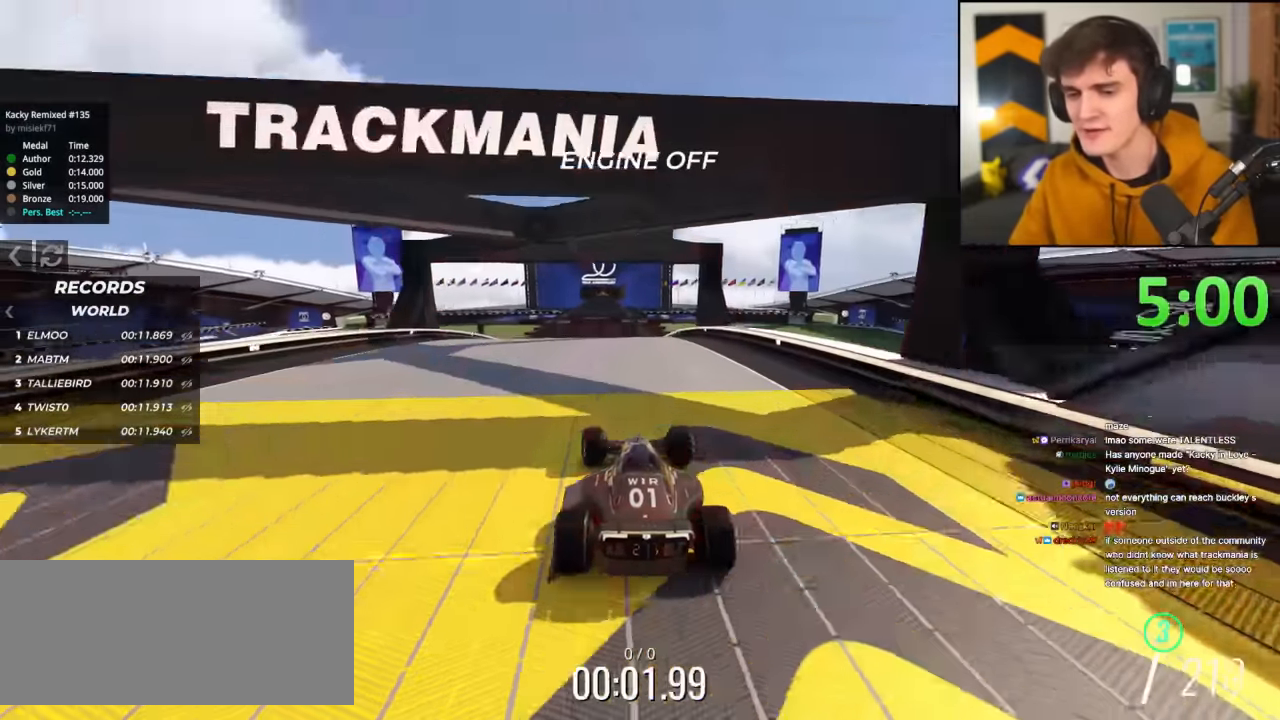
{"keys": ["left", "up"], "events": [[50, "left", "up"], [184, "right", "down"], [451, "left", "down"], [451, "right", "up"]]}
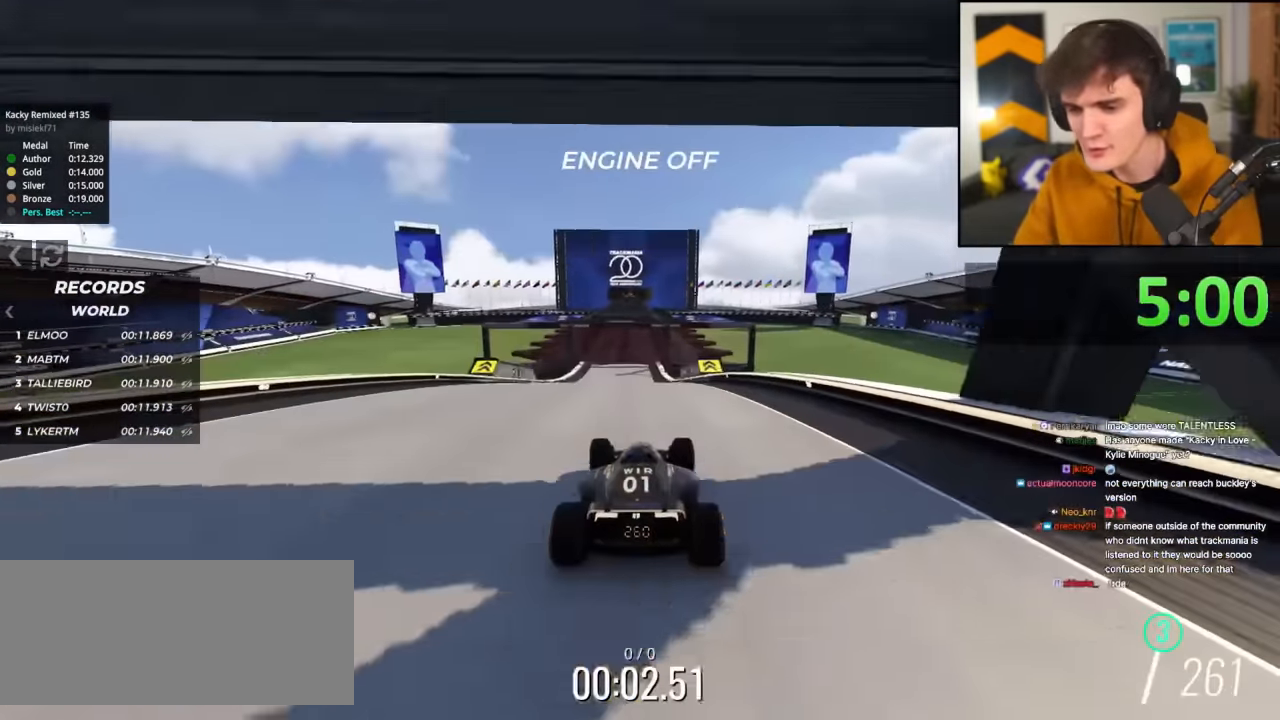
{"keys": ["up"], "events": [[183, "left", "up"]]}
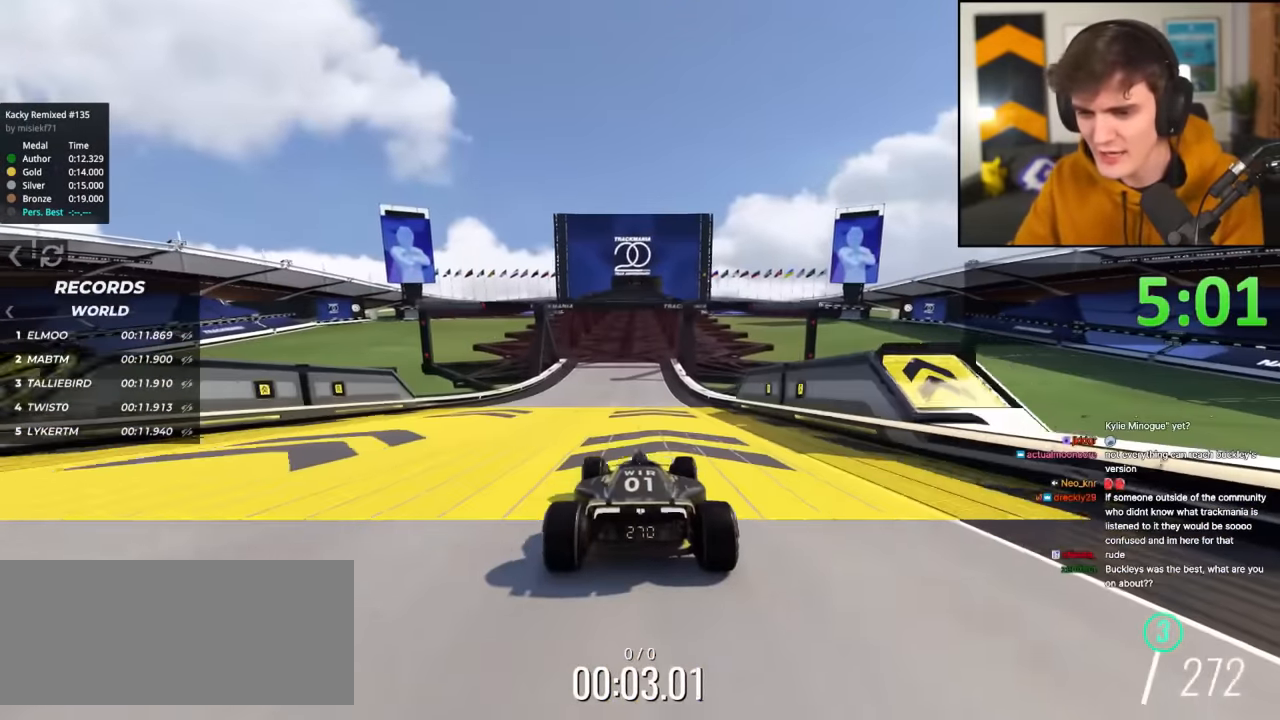
{"keys": ["up"], "events": []}
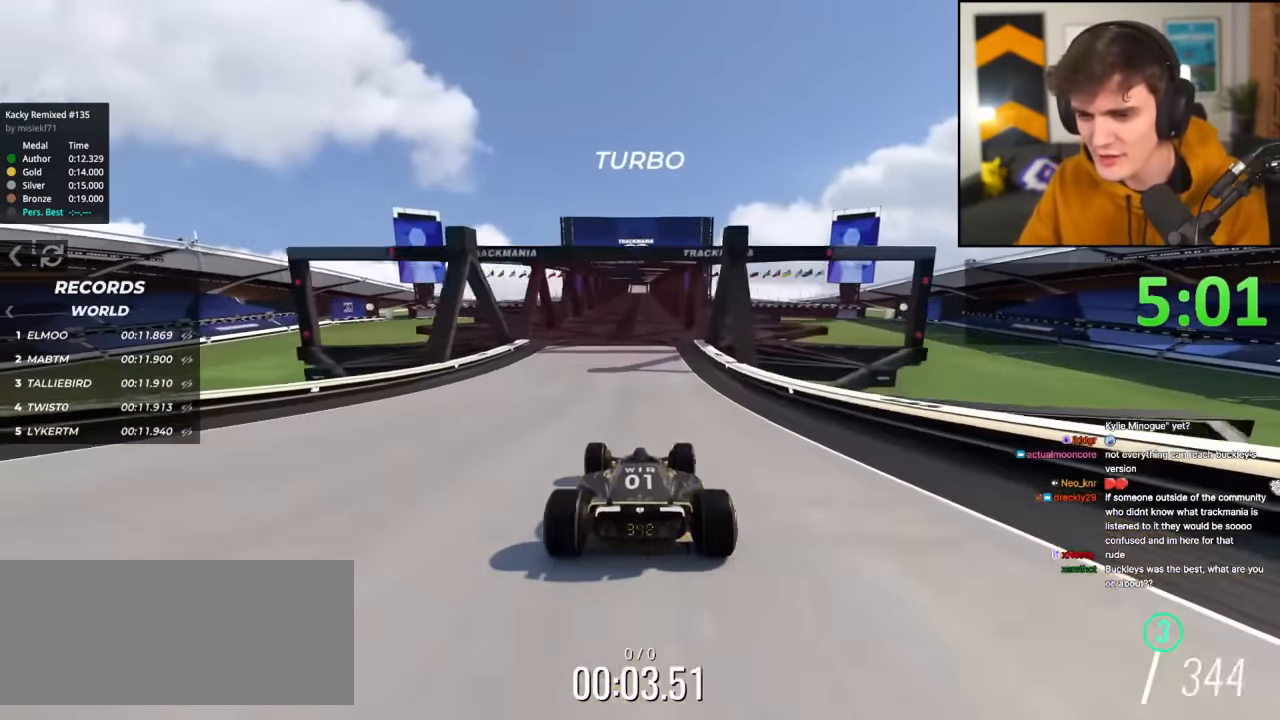
{"keys": ["right", "up"], "events": [[500, "right", "down"]]}
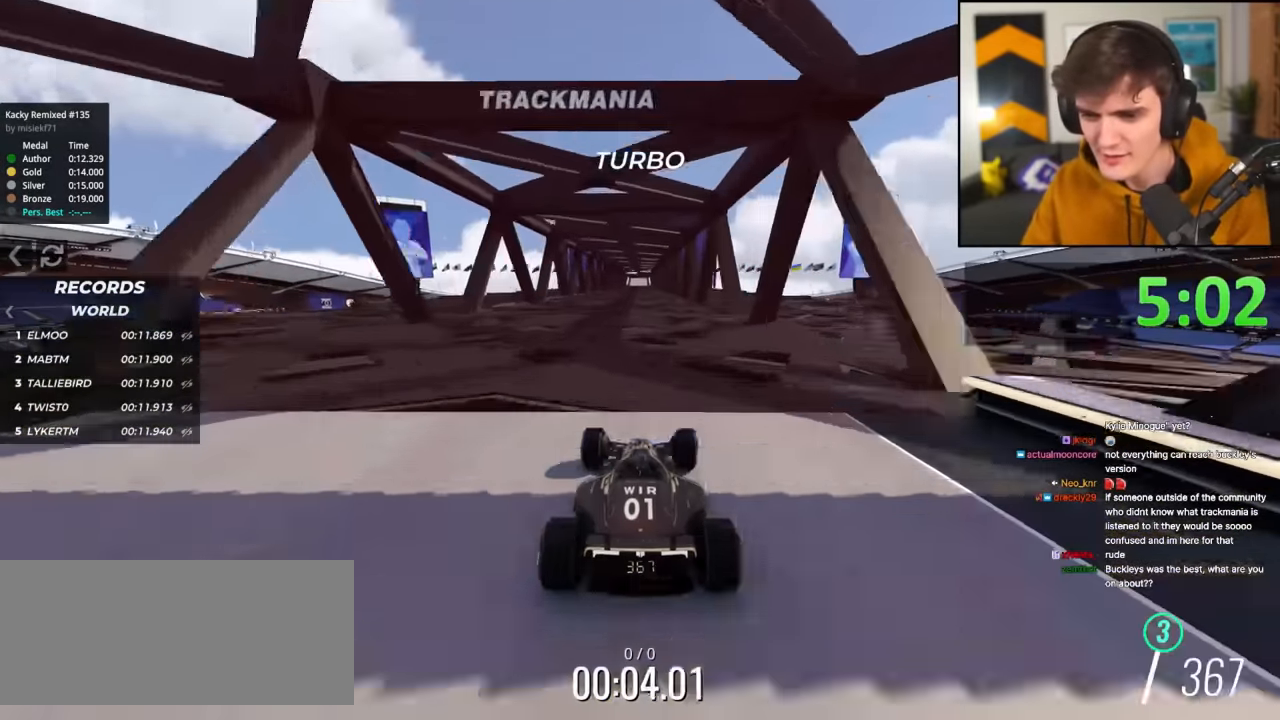
{"keys": ["up"], "events": [[50, "right", "up"]]}
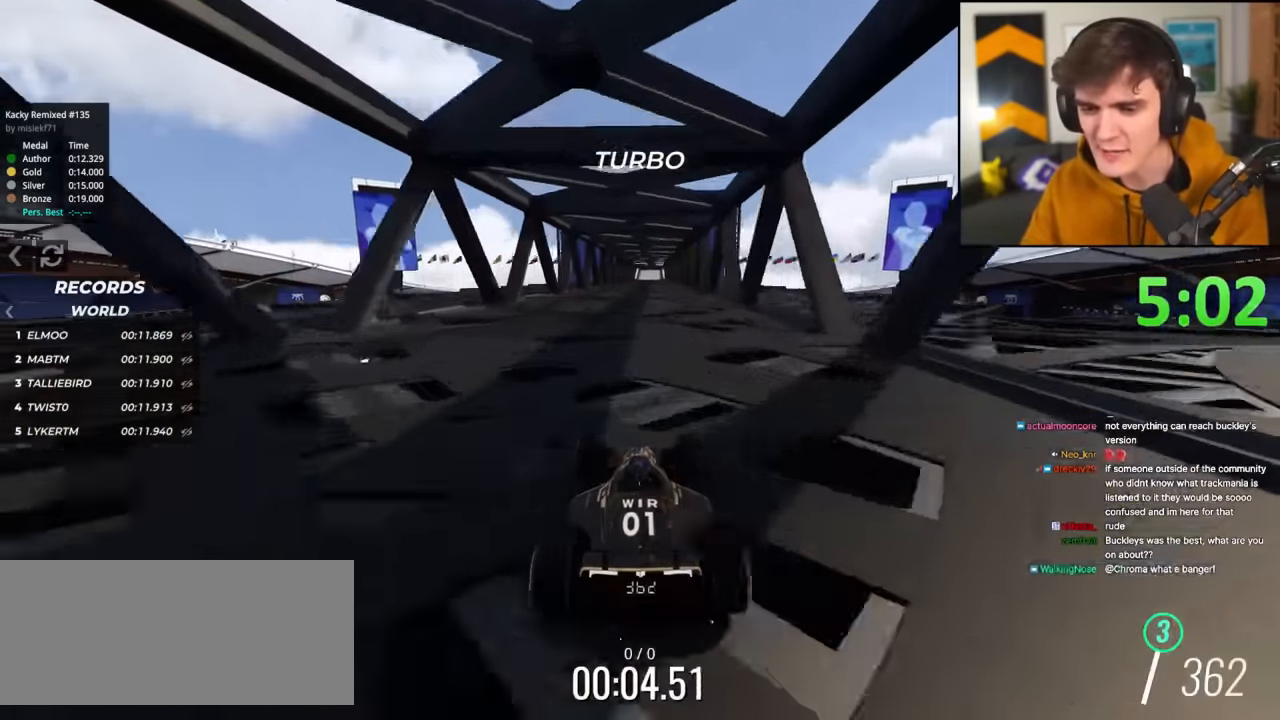
{"keys": ["up"], "events": [[66, "right", "down"], [250, "right", "up"], [433, "right", "down"], [483, "right", "up"]]}
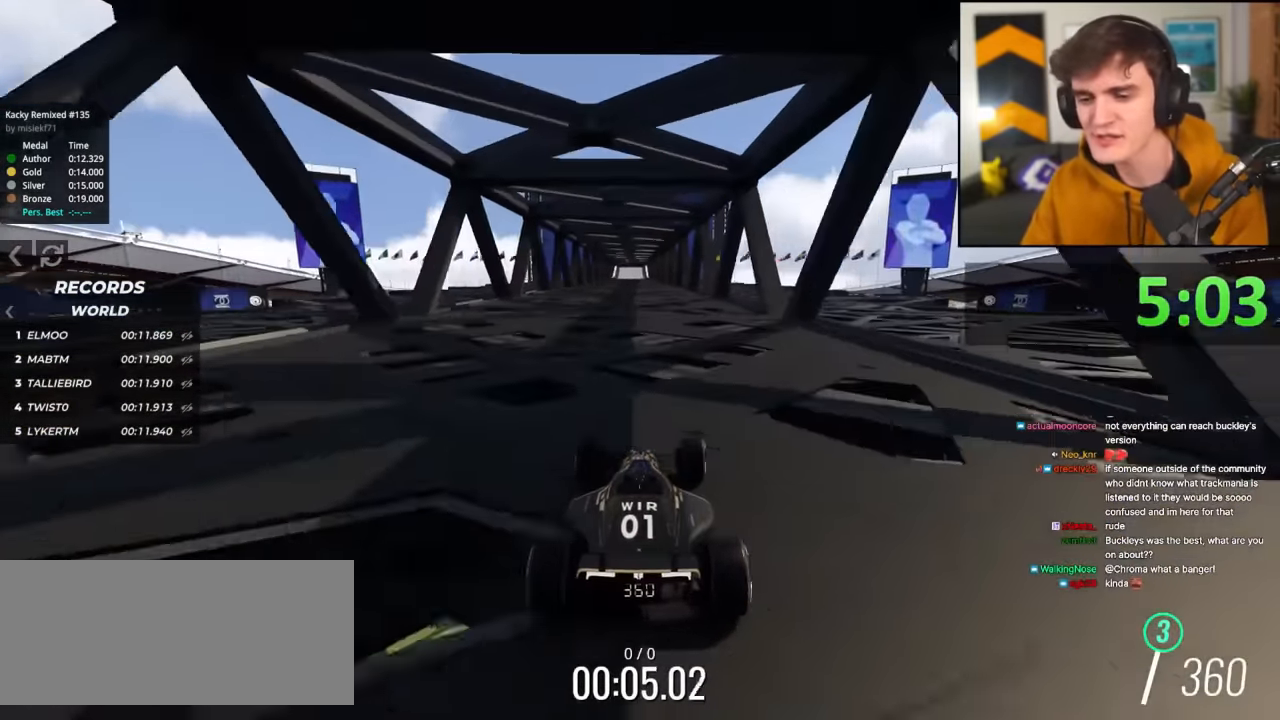
{"keys": ["up"], "events": [[50, "left", "down"], [167, "left", "up"]]}
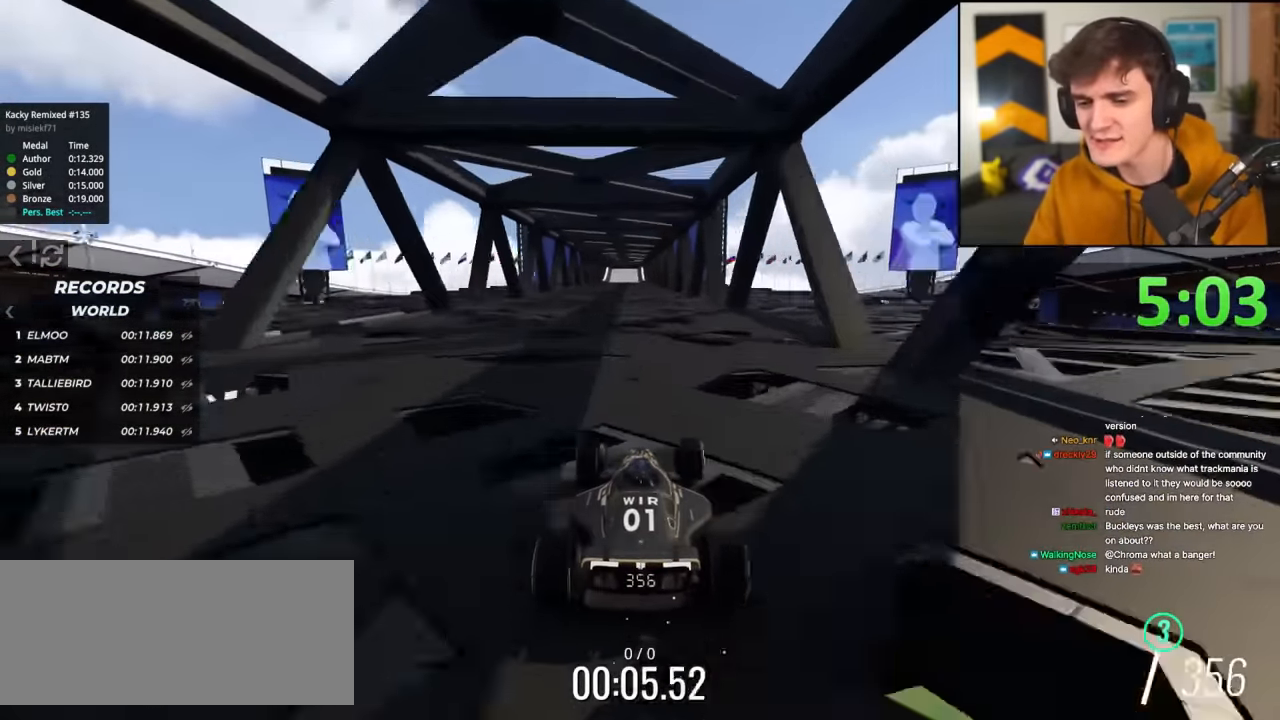
{"keys": ["up"], "events": [[217, "right", "down"], [267, "right", "up"]]}
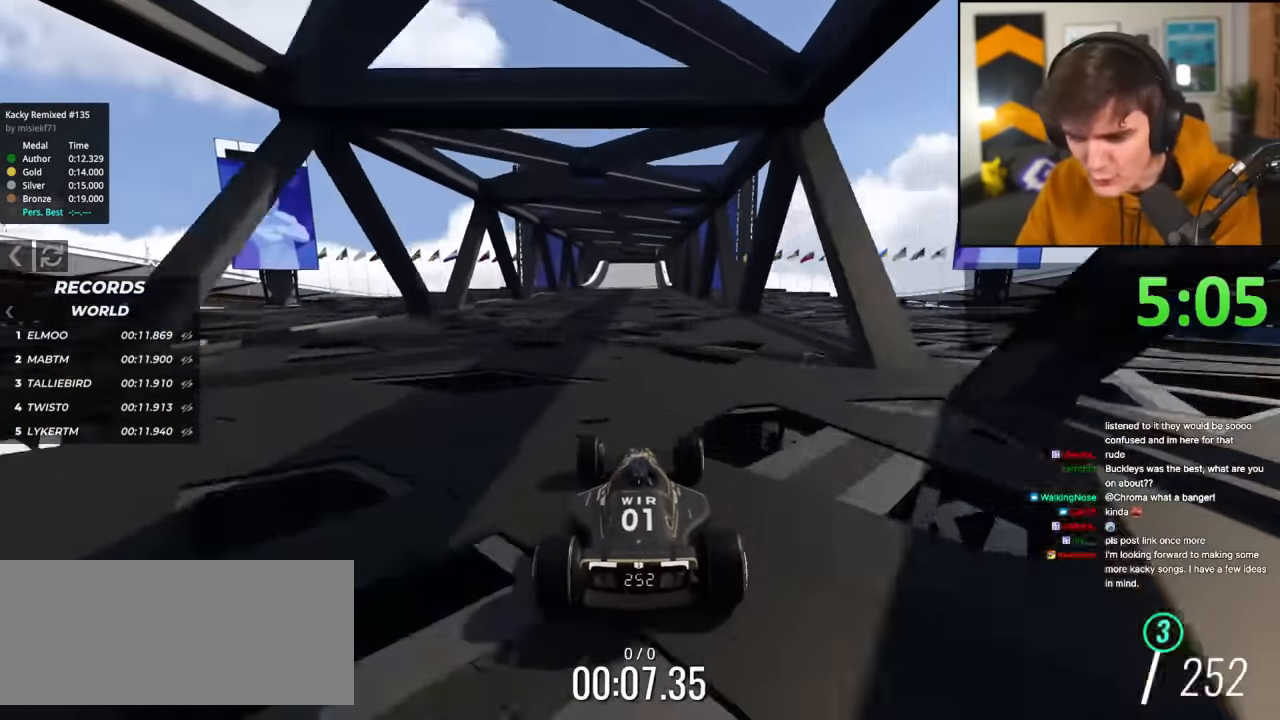
{"keys": ["up"], "events": []}
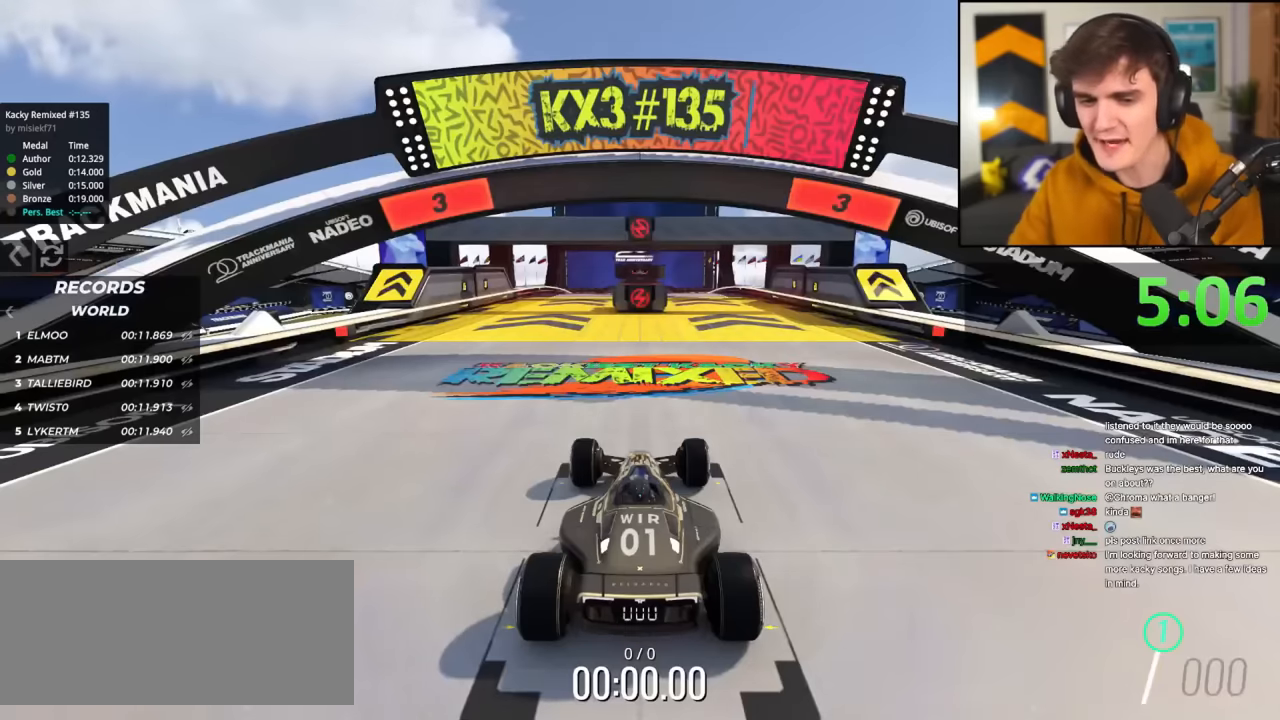
{"keys": ["up"], "events": []}
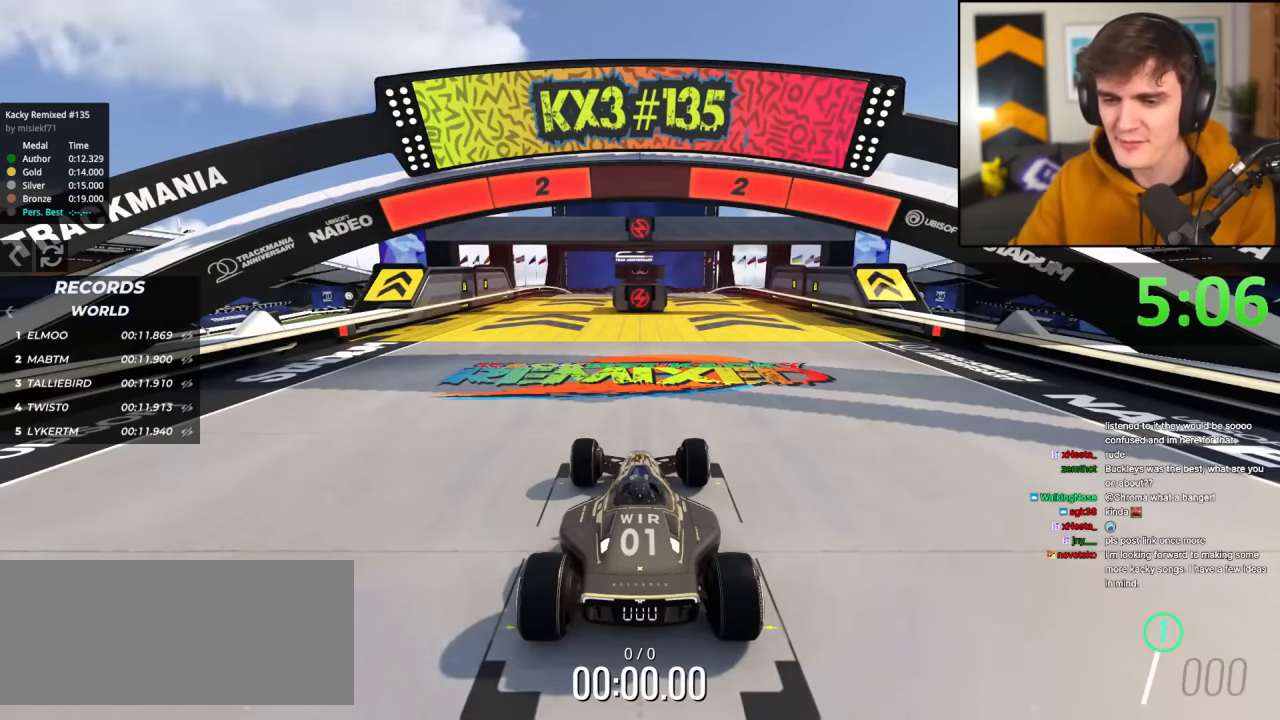
{"keys": ["up"], "events": []}
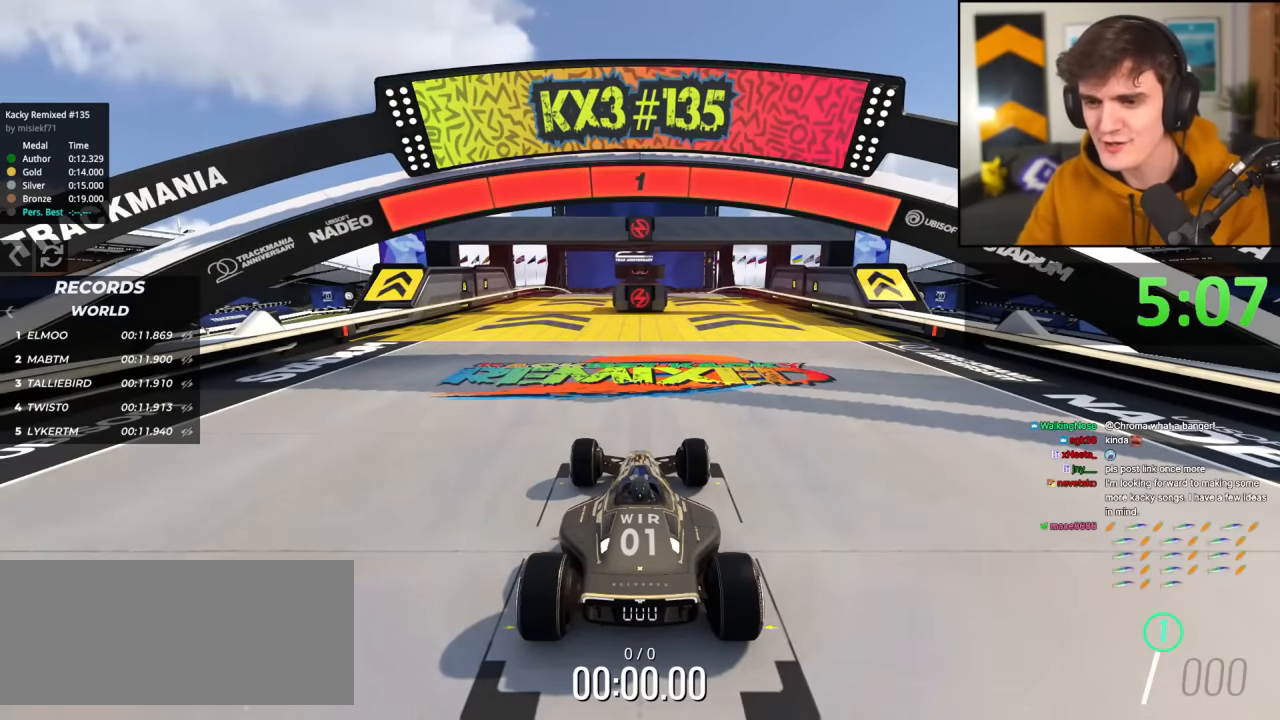
{"keys": ["up"], "events": []}
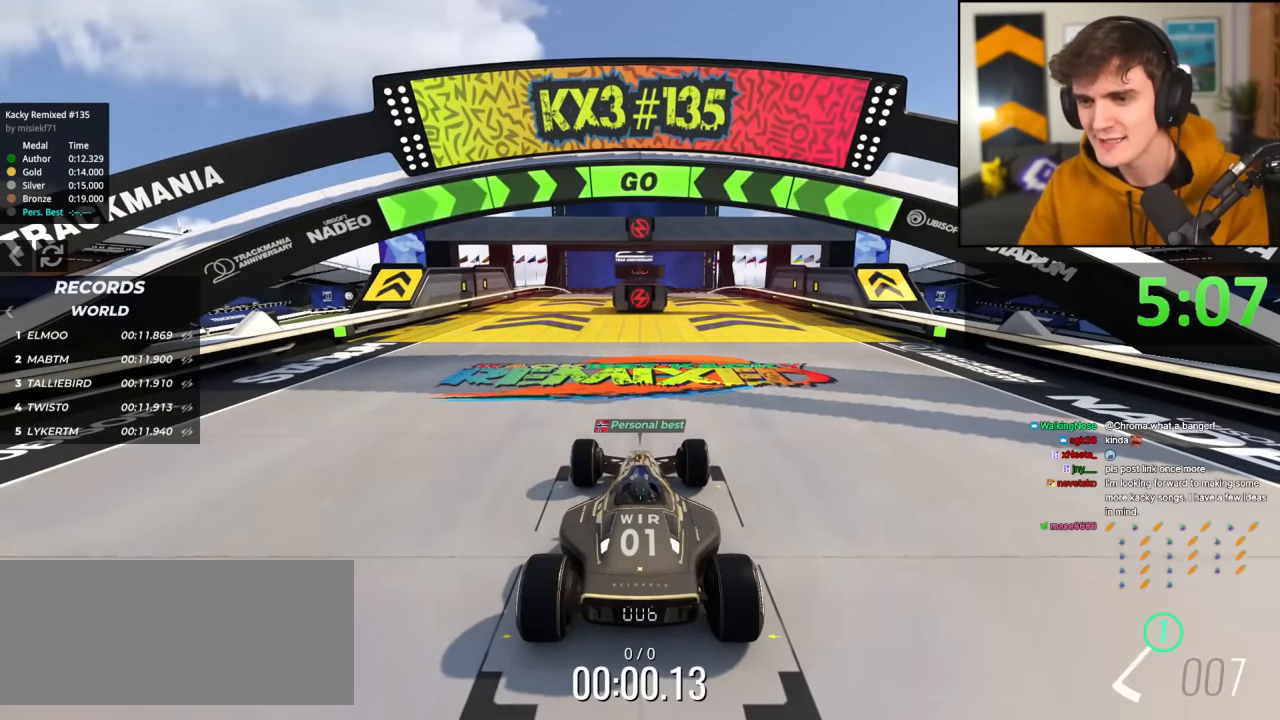
{"keys": ["right", "up"], "events": [[500, "right", "down"]]}
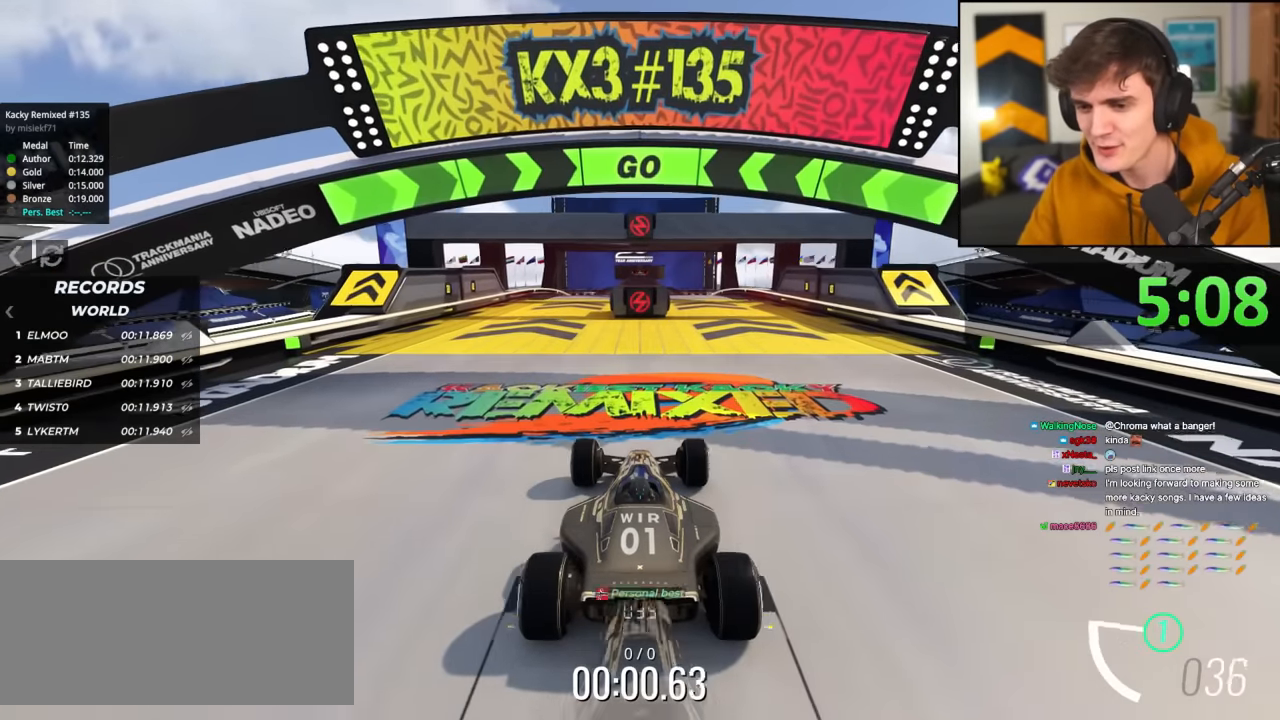
{"keys": ["right", "up"], "events": [[184, "right", "up"], [284, "right", "down"]]}
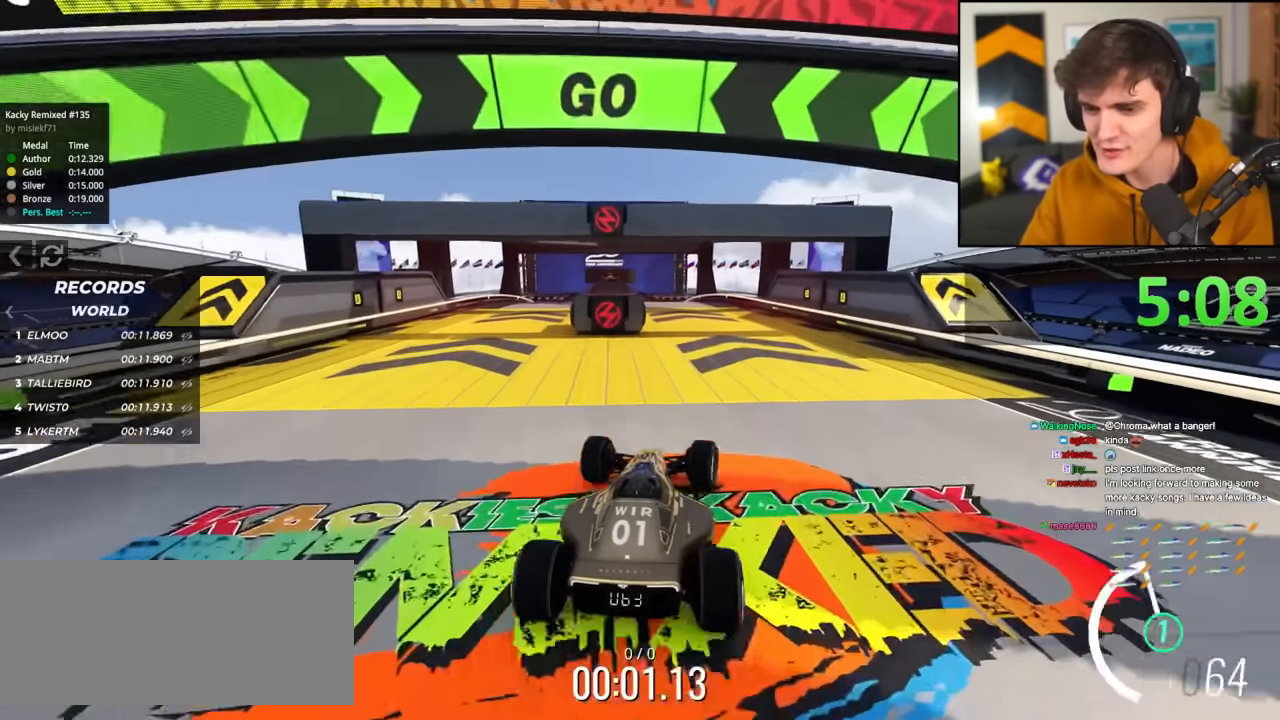
{"keys": ["left", "up"], "events": [[17, "right", "up"], [150, "left", "down"], [200, "left", "up"], [434, "left", "down"]]}
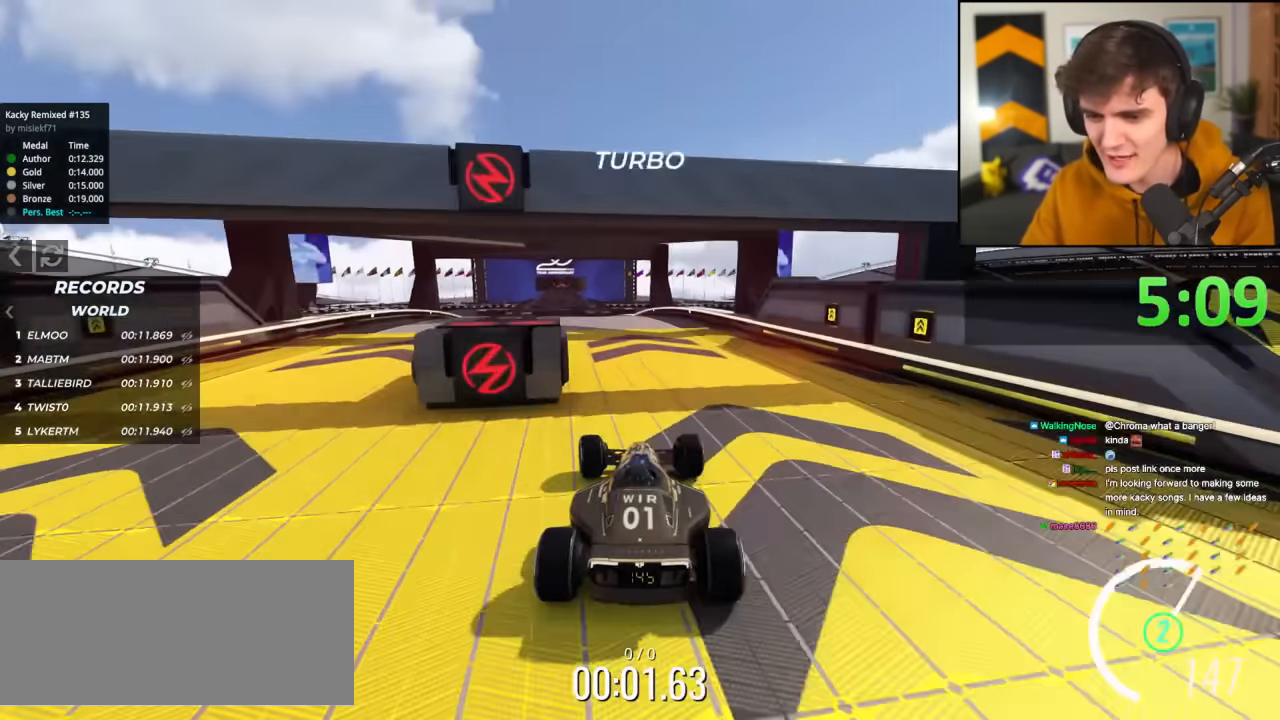
{"keys": ["right", "up"], "events": [[401, "left", "up"], [451, "right", "down"]]}
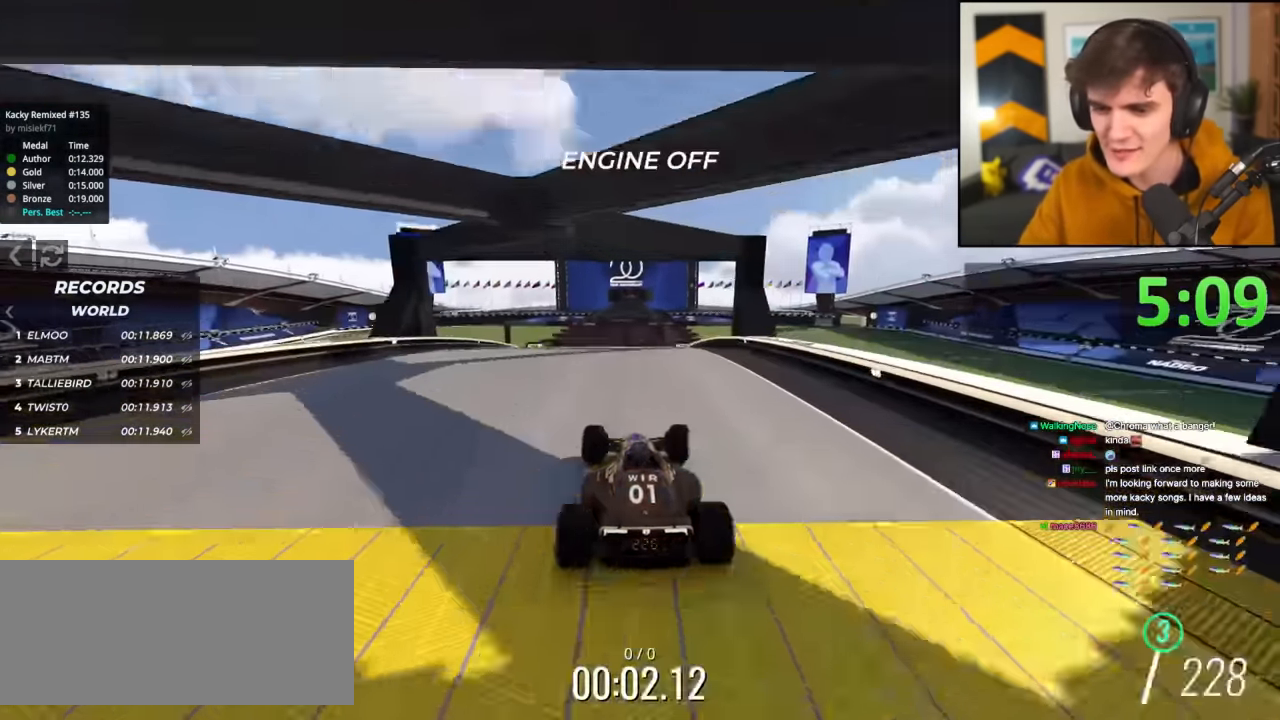
{"keys": ["up"], "events": [[234, "left", "down"], [234, "right", "up"], [450, "left", "up"]]}
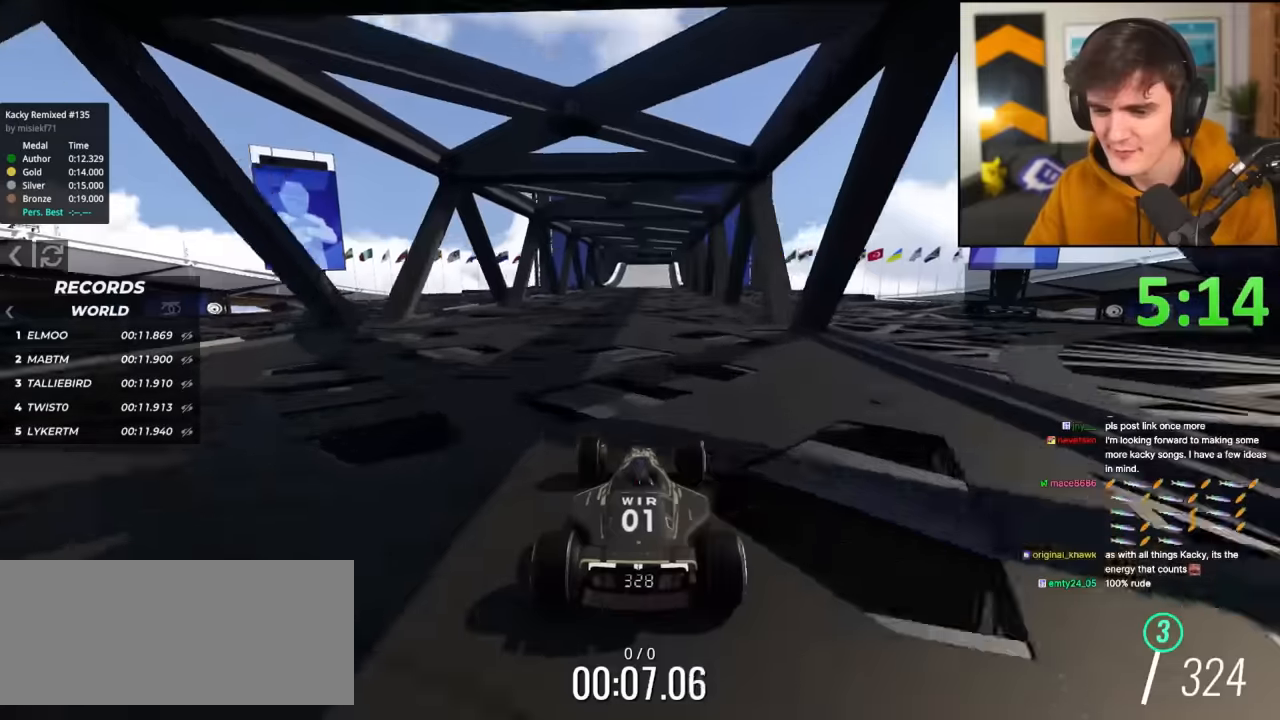
{"keys": ["up"], "events": []}
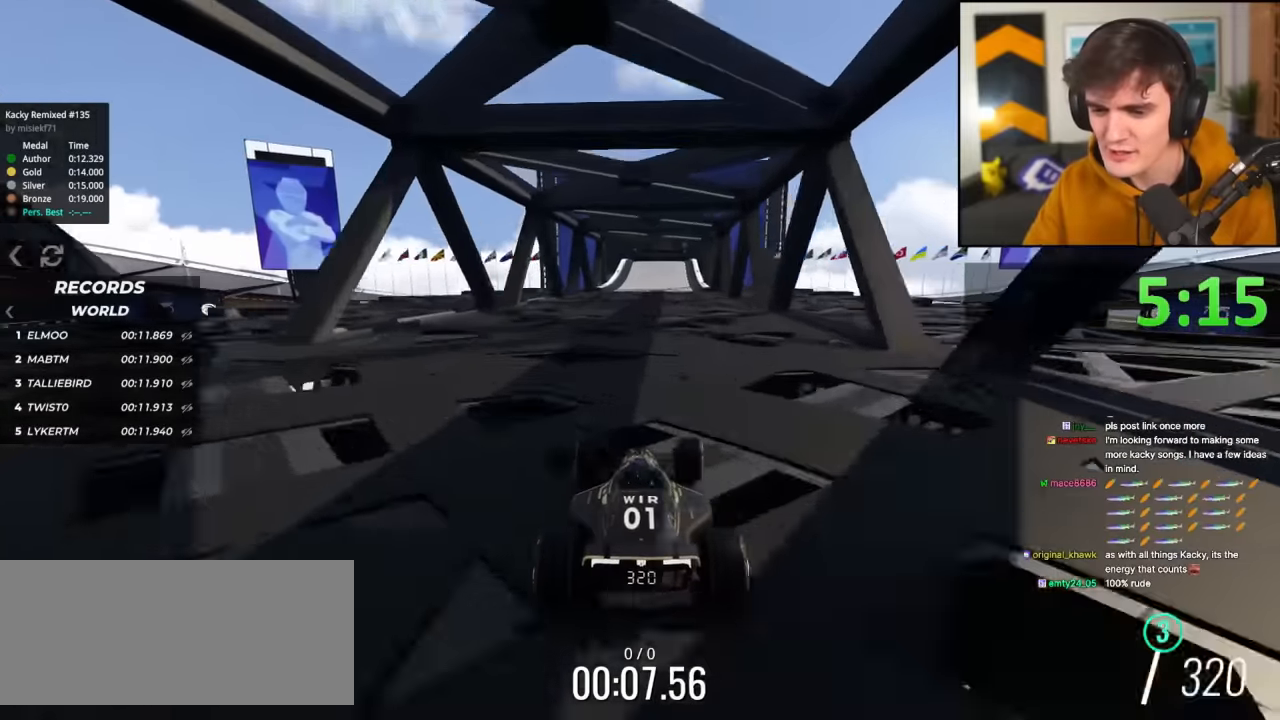
{"keys": ["up"], "events": [[50, "right", "down"], [100, "right", "up"]]}